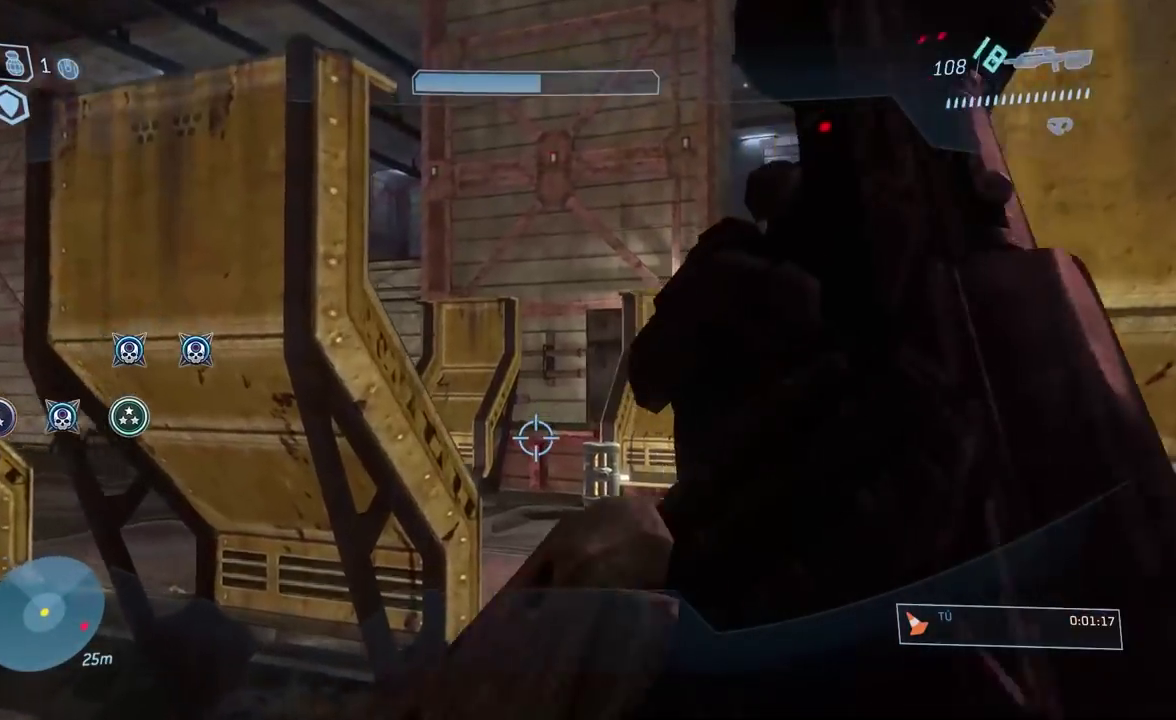
Gameplay with a controller (Xbox layout); each line is a JSON object with the inputs held at the frame after it. Not read: L2 R2 left_stick.
{"buttons": ["Y"], "right_stick": "center"}
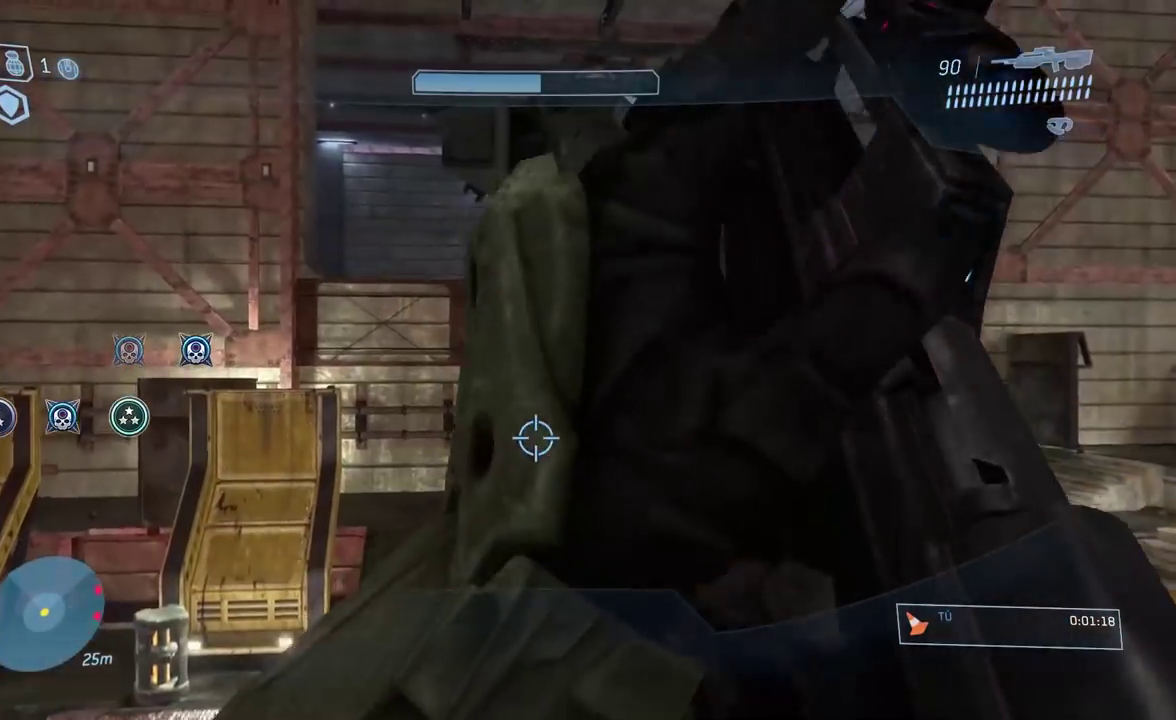
{"buttons": [], "right_stick": "right"}
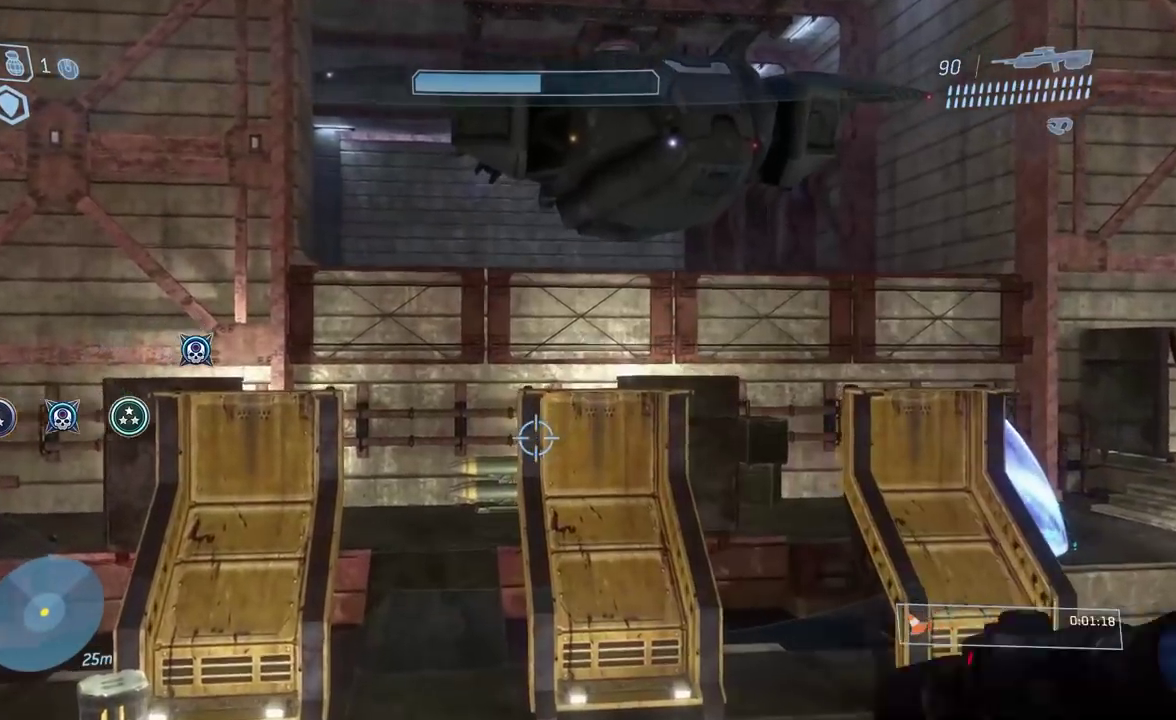
{"buttons": [], "right_stick": "left"}
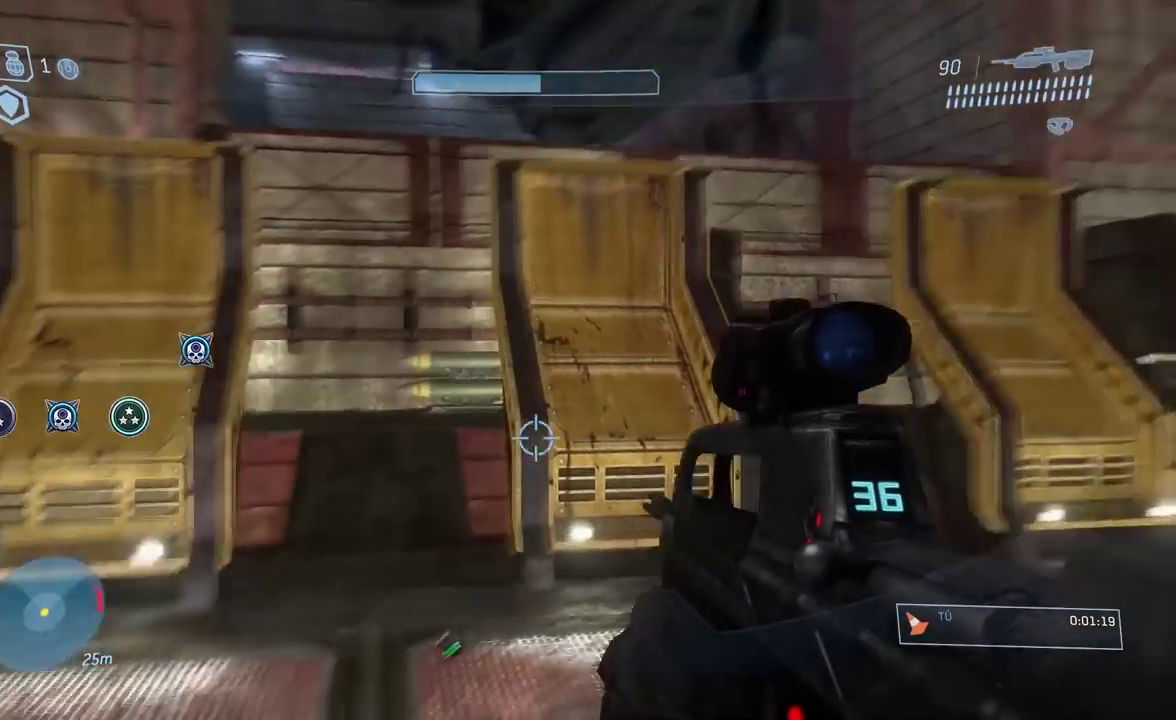
{"buttons": [], "right_stick": "center"}
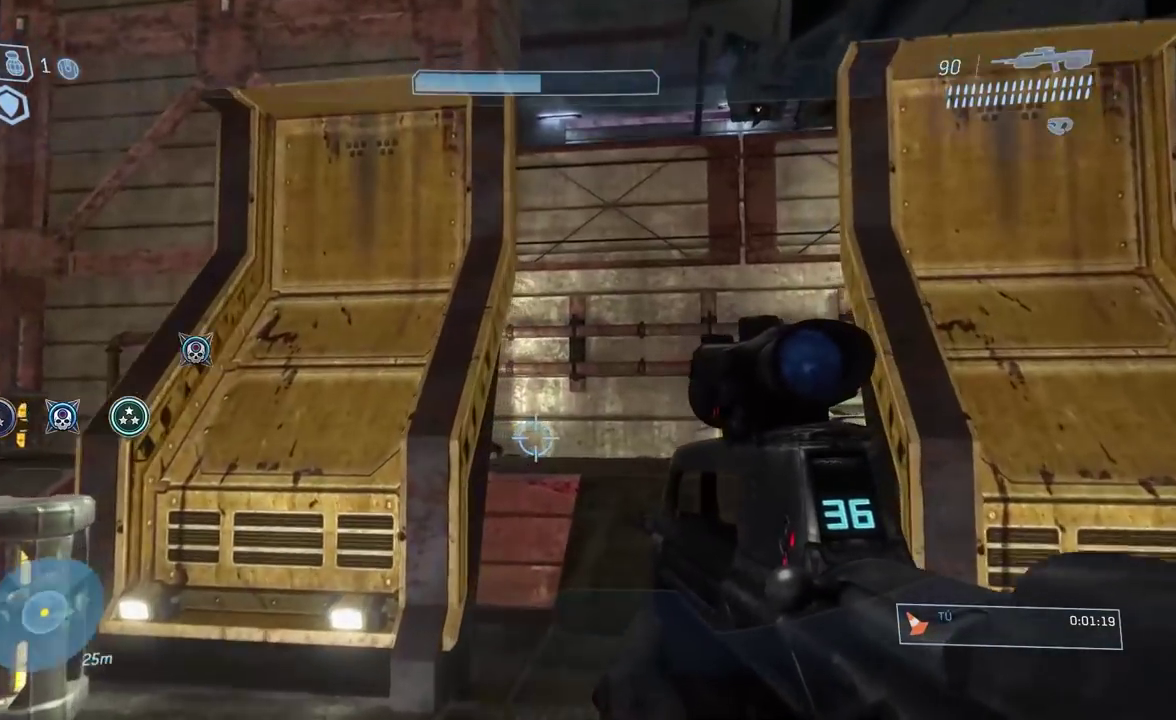
{"buttons": [], "right_stick": "left"}
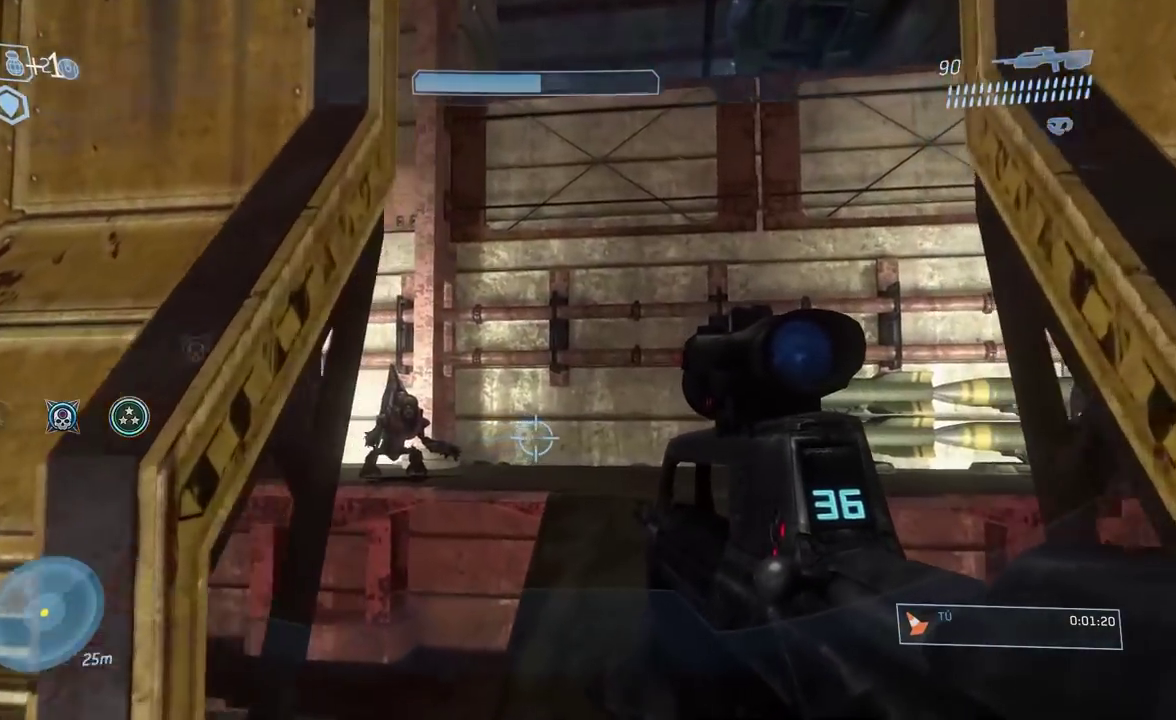
{"buttons": [], "right_stick": "left"}
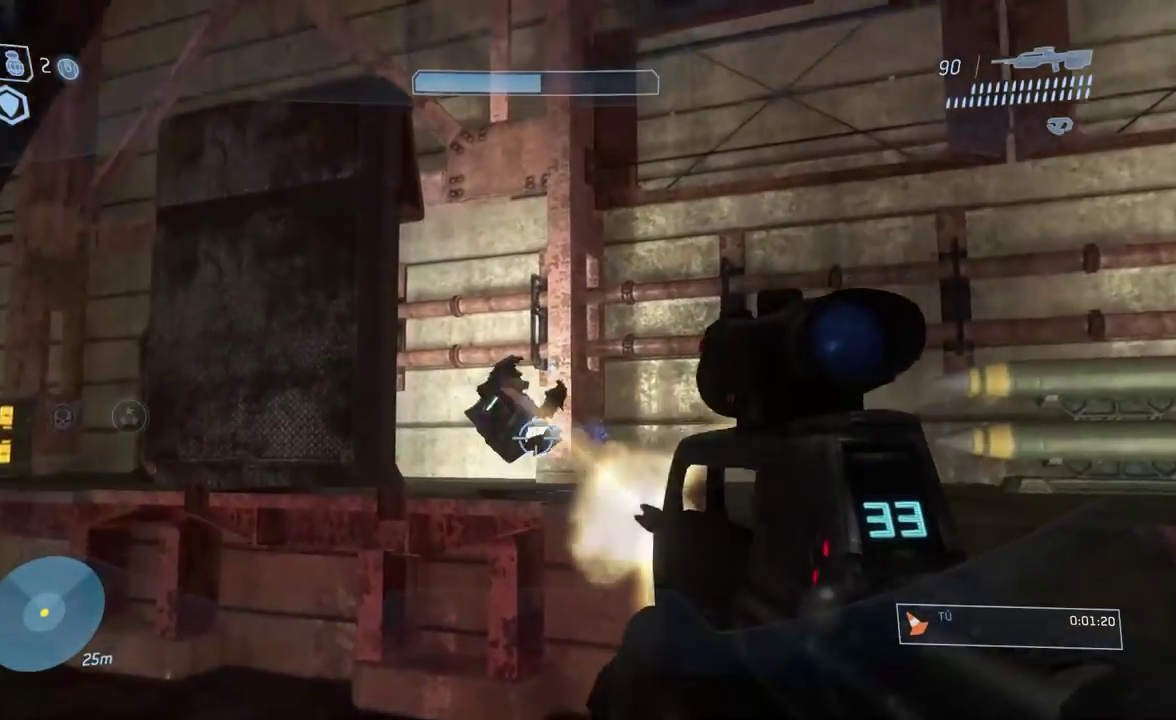
{"buttons": [], "right_stick": "left"}
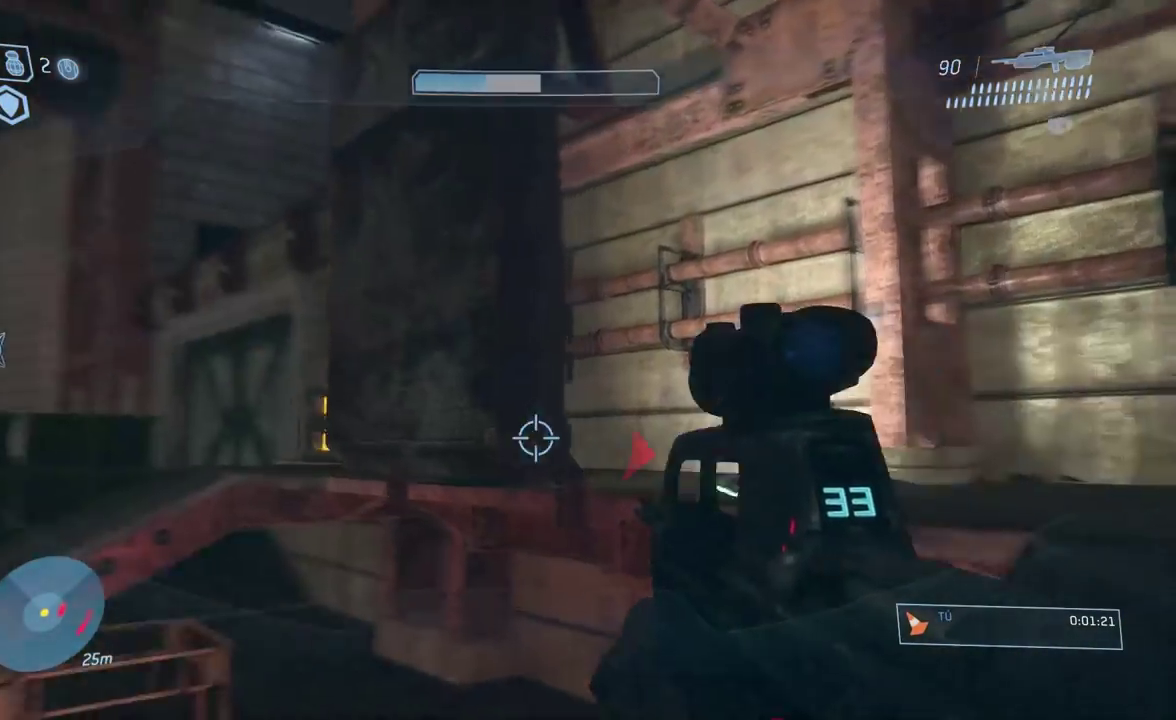
{"buttons": [], "right_stick": "right"}
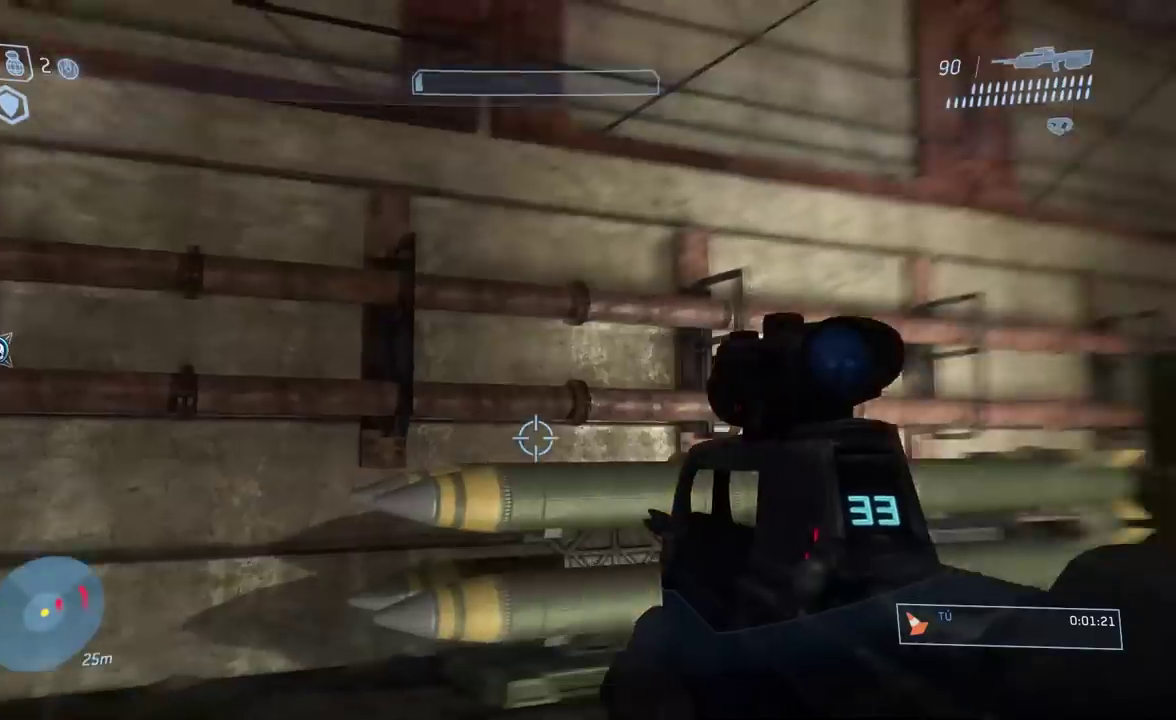
{"buttons": [], "right_stick": "down"}
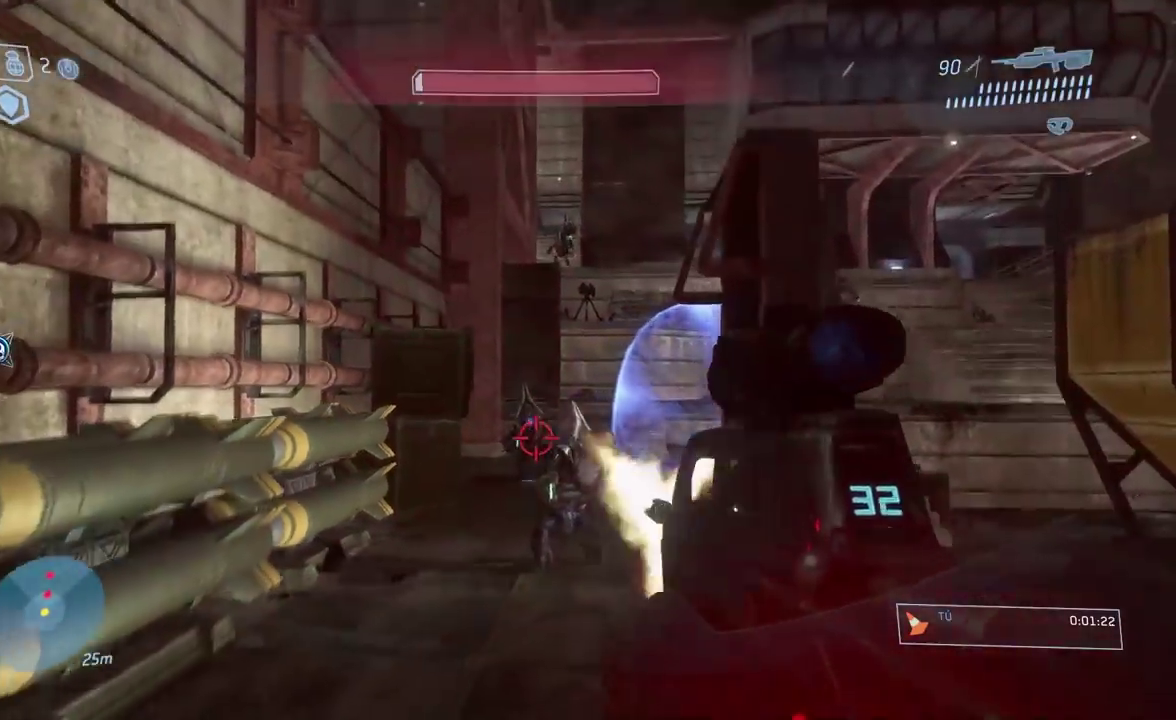
{"buttons": [], "right_stick": "right"}
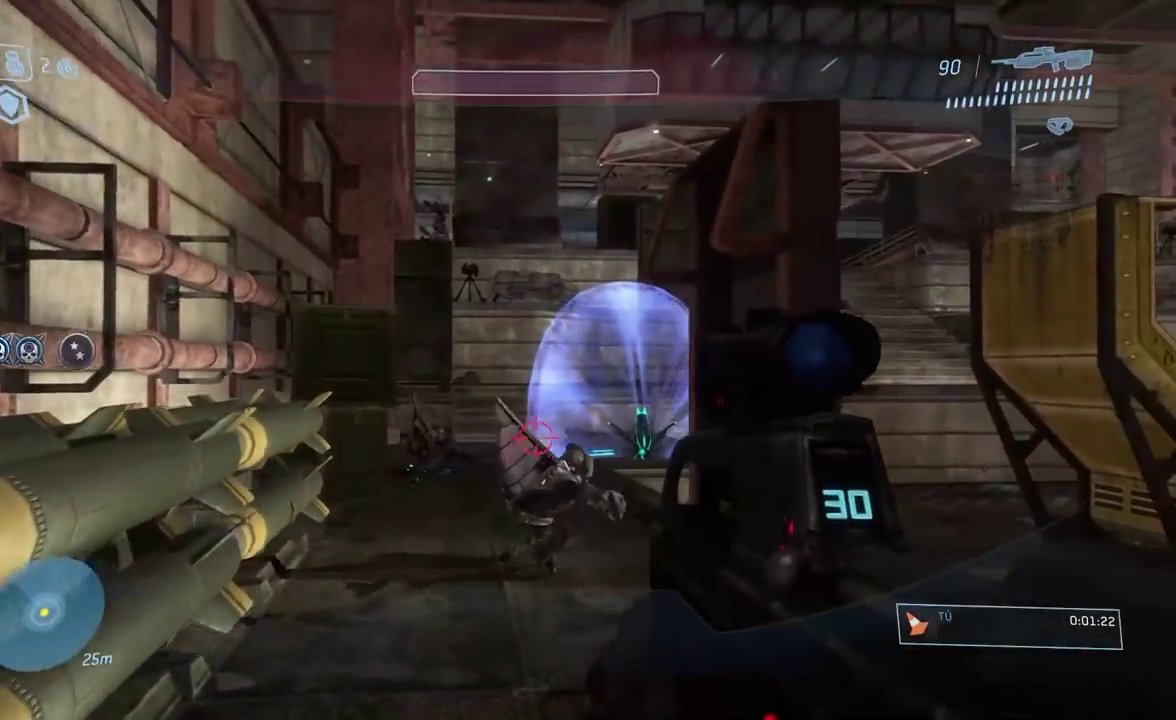
{"buttons": [], "right_stick": "up"}
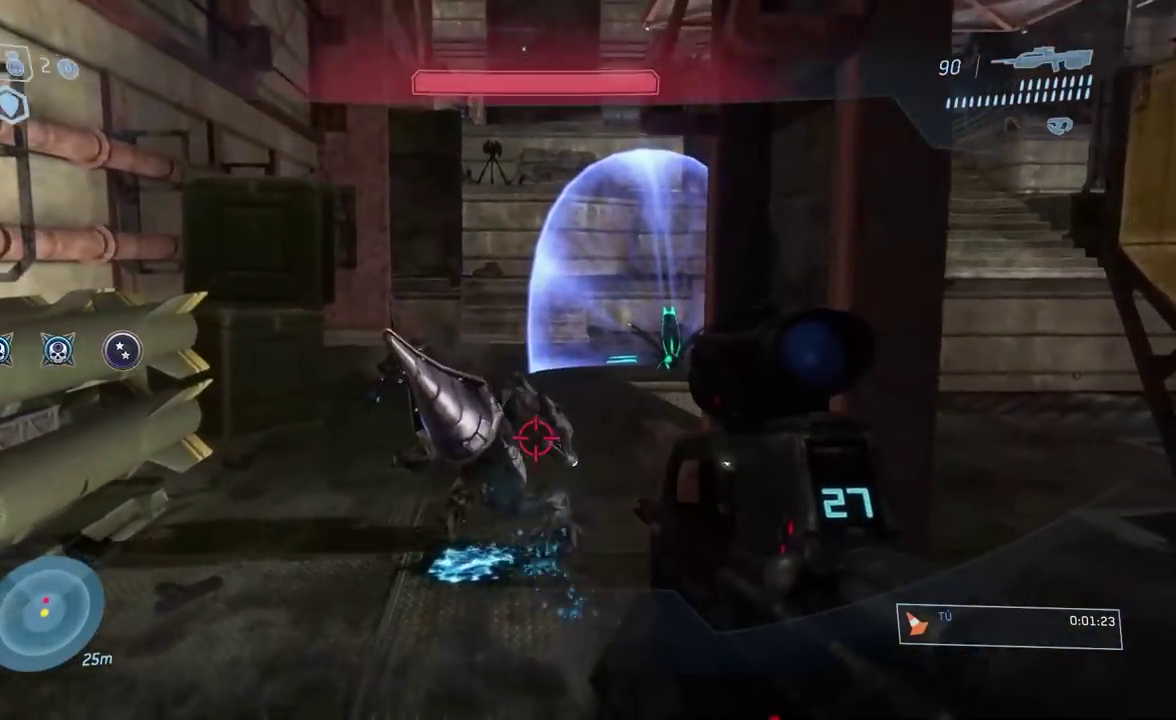
{"buttons": [], "right_stick": "up"}
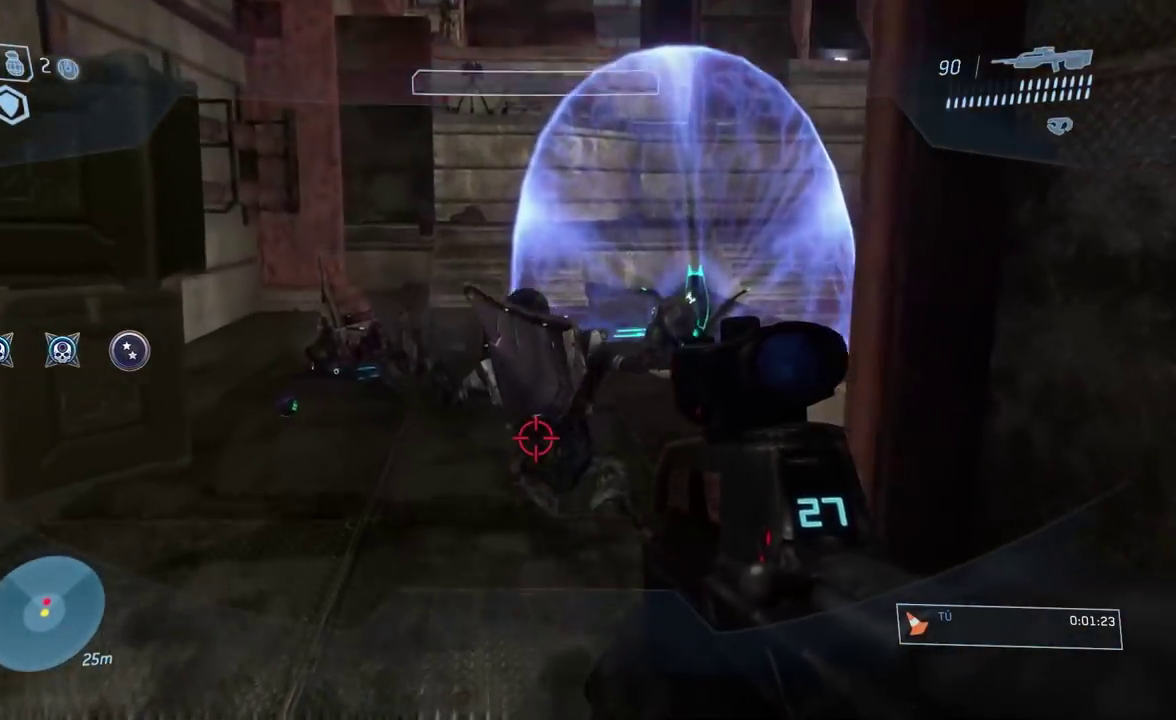
{"buttons": [], "right_stick": "left"}
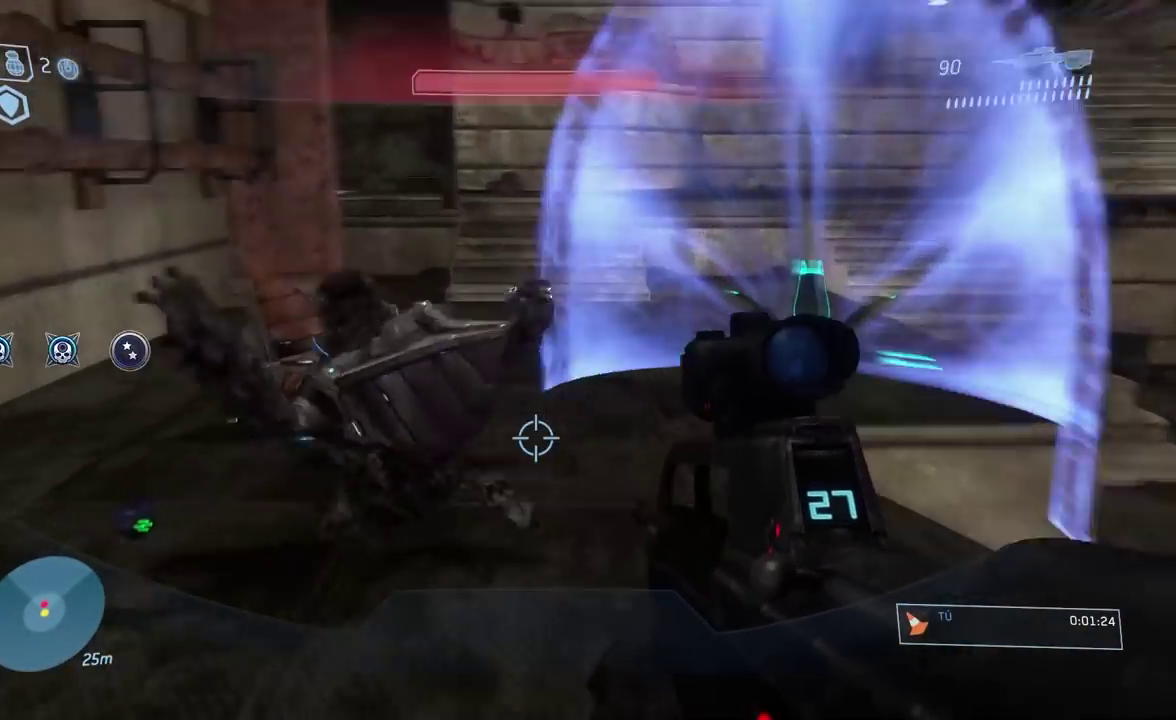
{"buttons": [], "right_stick": "center"}
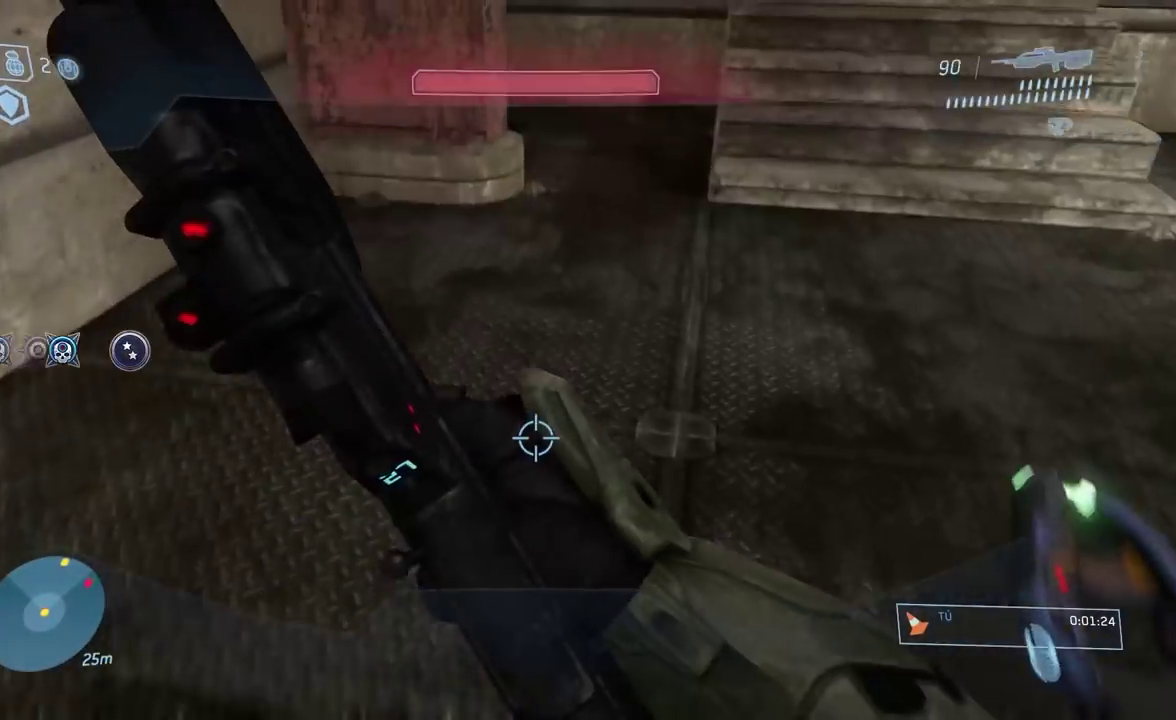
{"buttons": [], "right_stick": "center"}
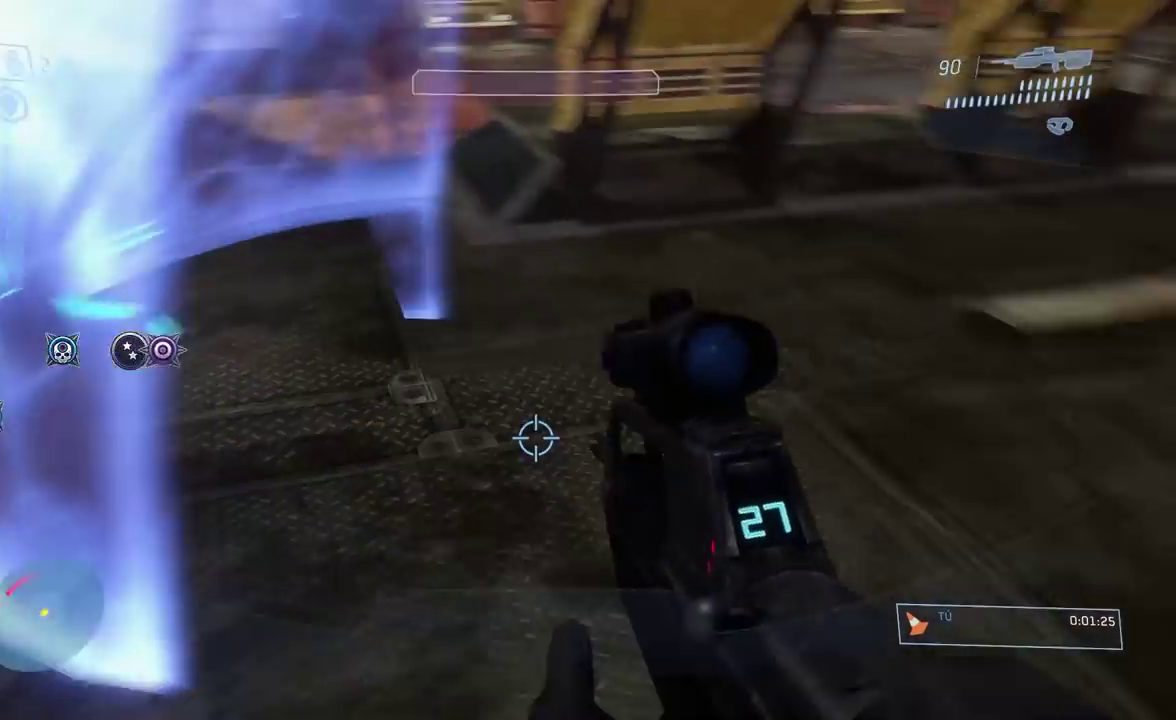
{"buttons": ["R1"], "right_stick": "right"}
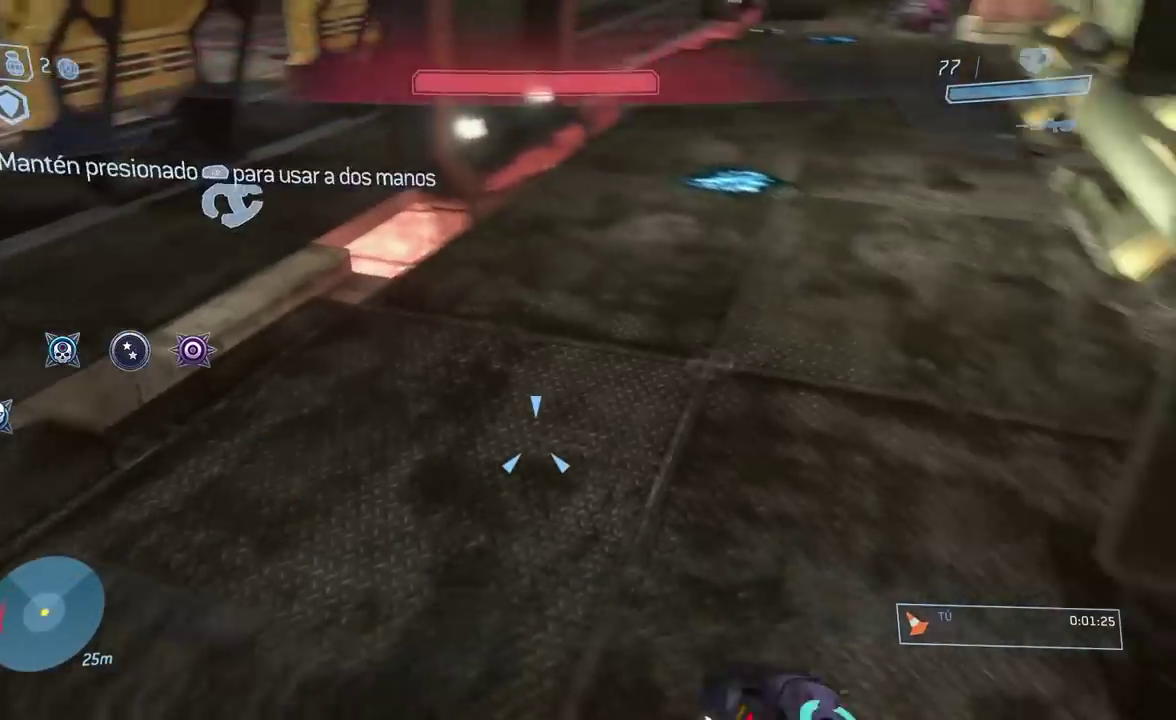
{"buttons": [], "right_stick": "up"}
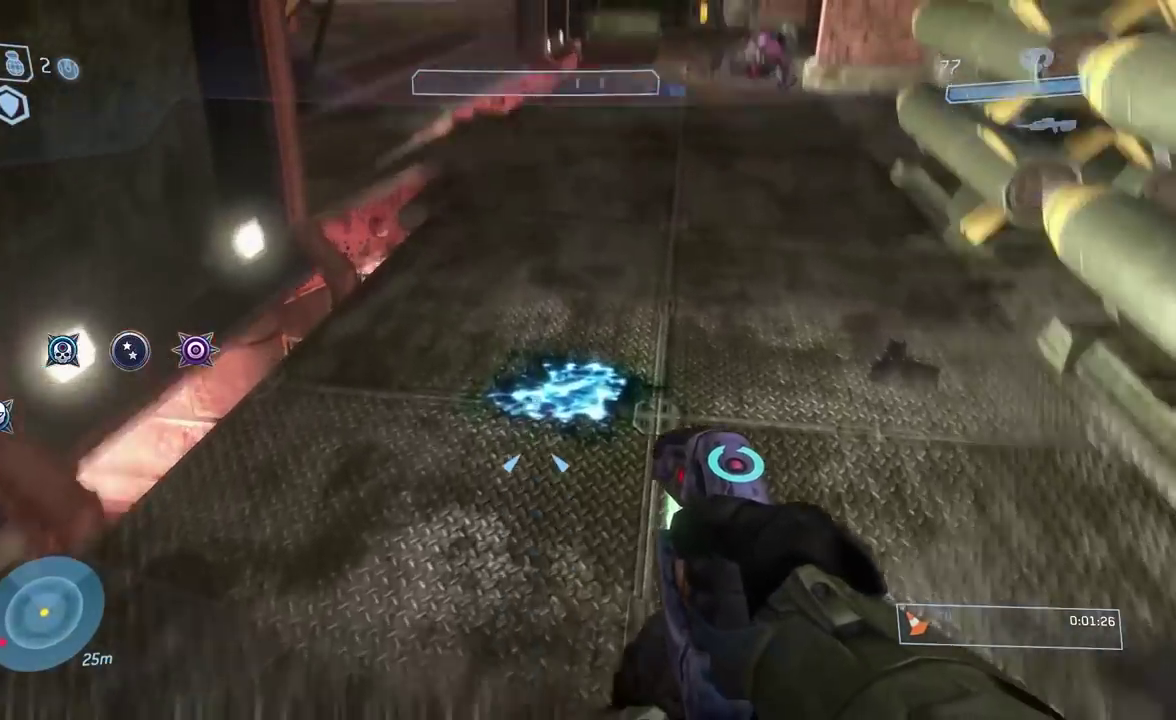
{"buttons": [], "right_stick": "up"}
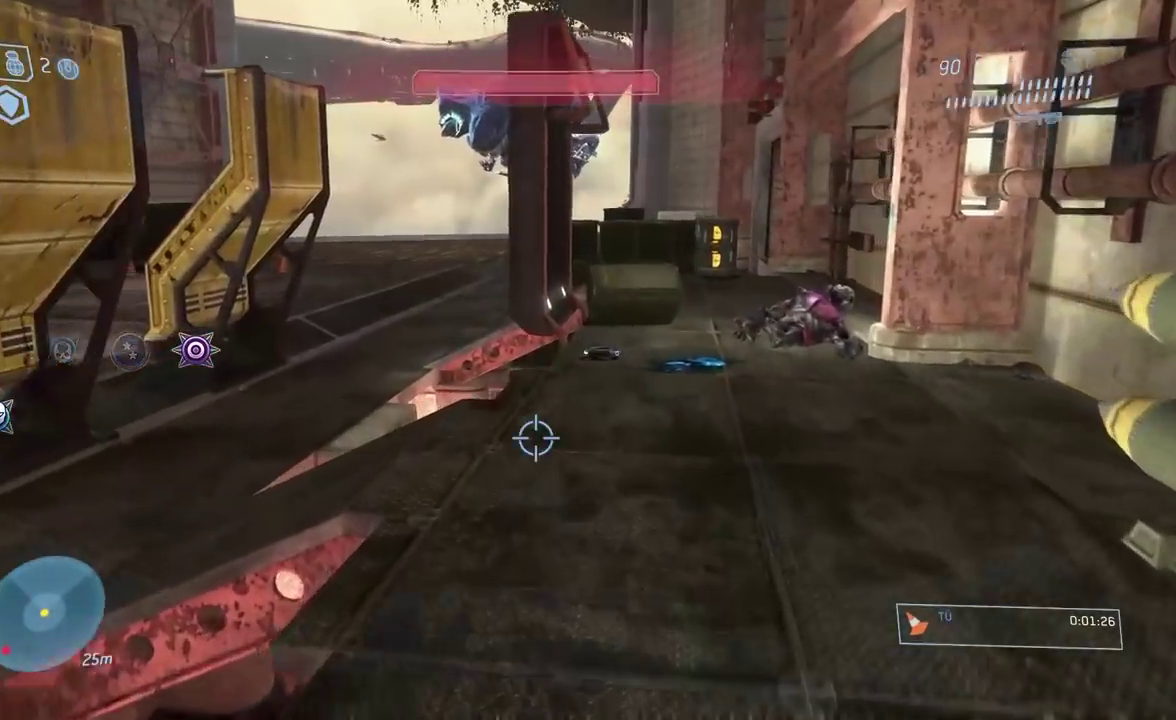
{"buttons": [], "right_stick": "down"}
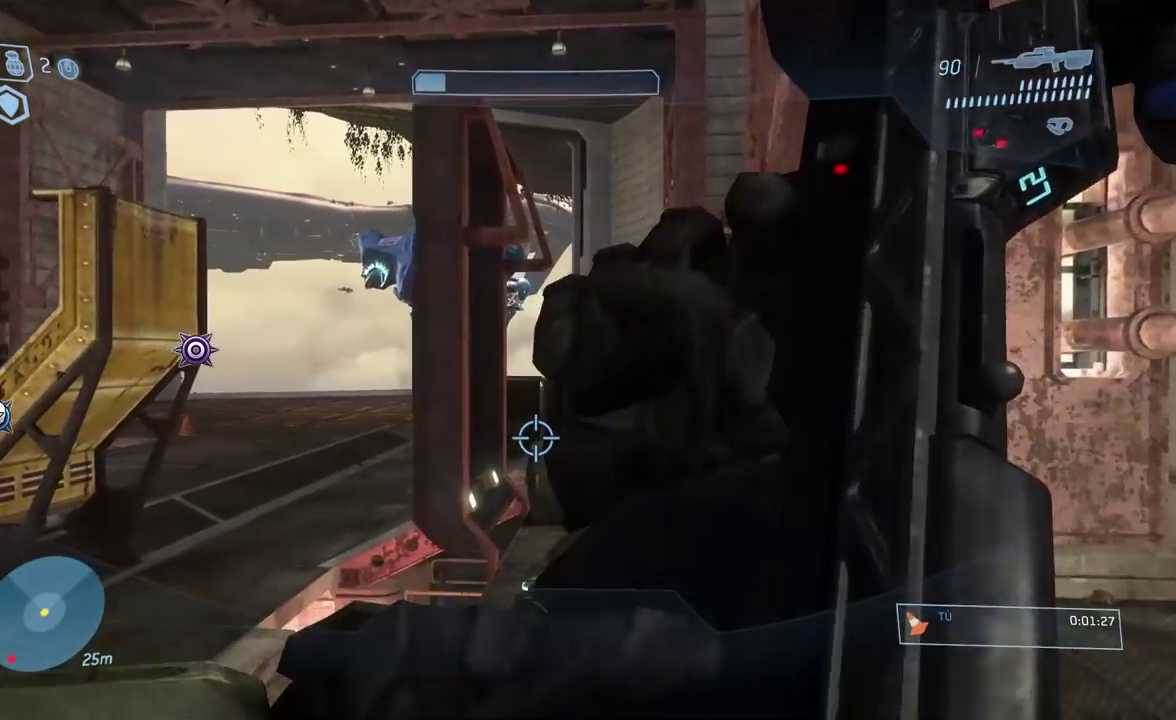
{"buttons": [], "right_stick": "center"}
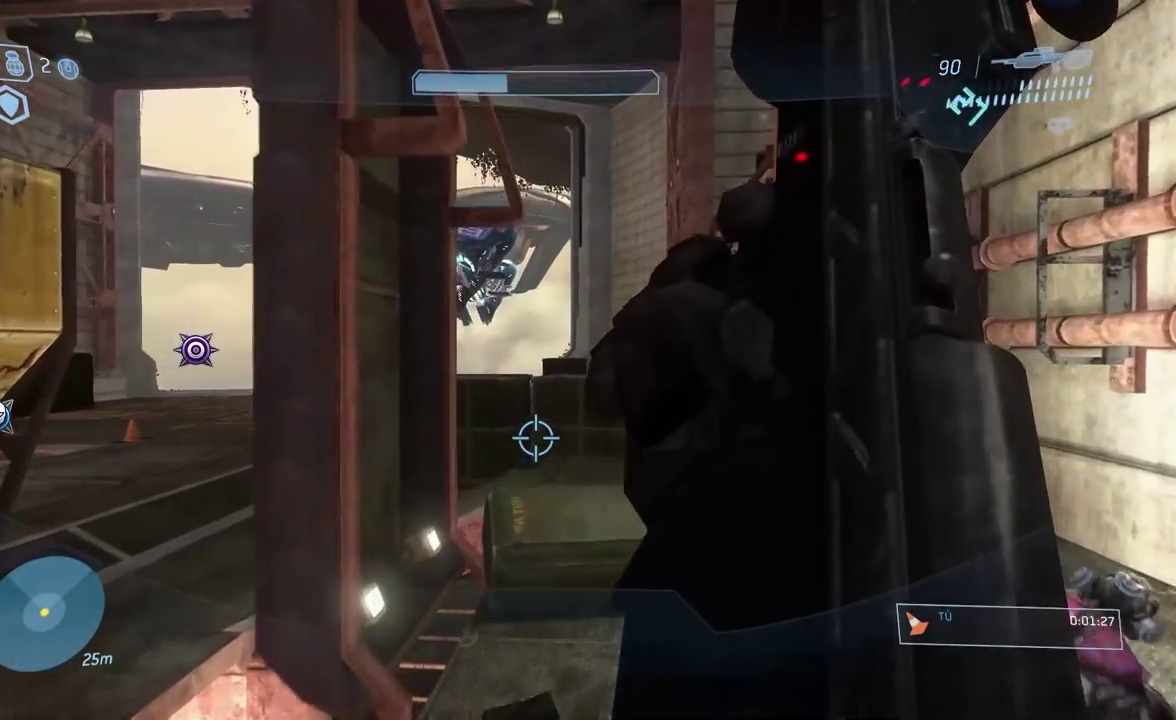
{"buttons": [], "right_stick": "up-left"}
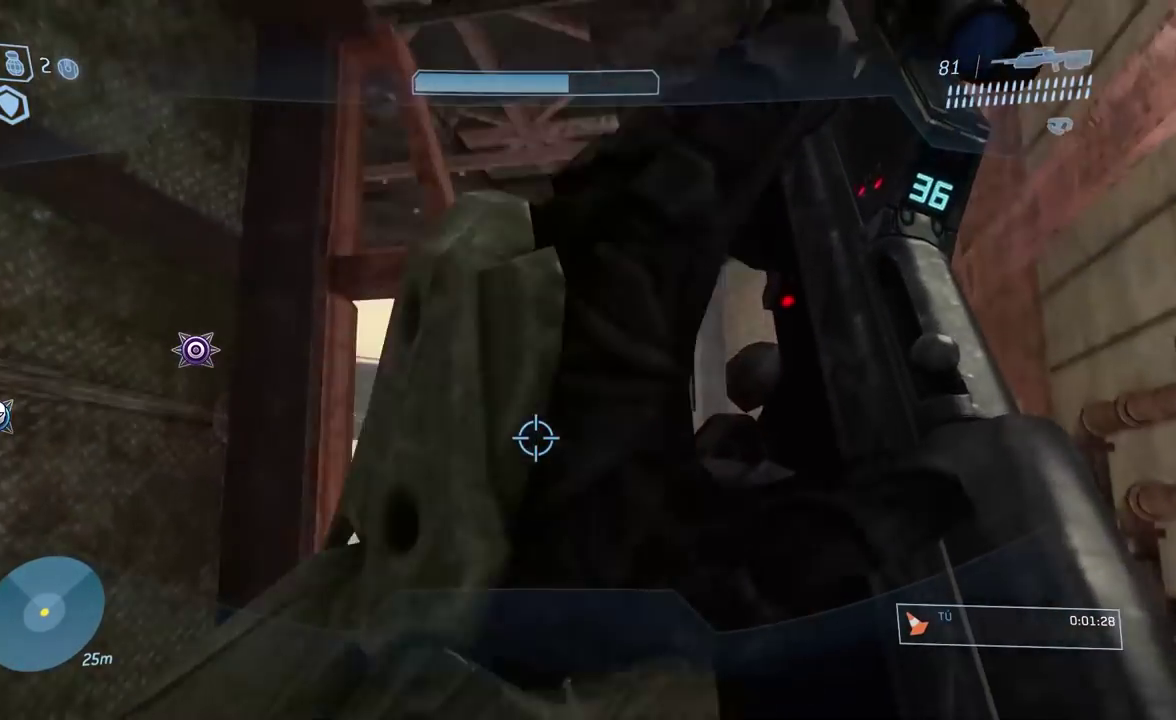
{"buttons": [], "right_stick": "center"}
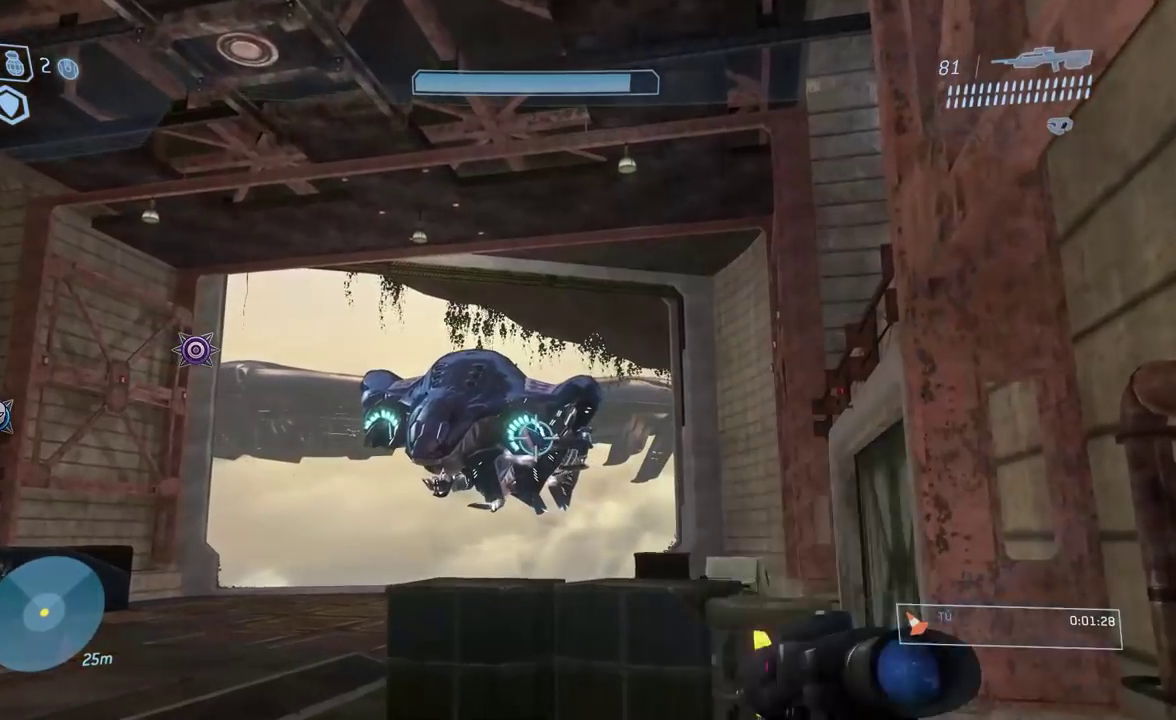
{"buttons": [], "right_stick": "down"}
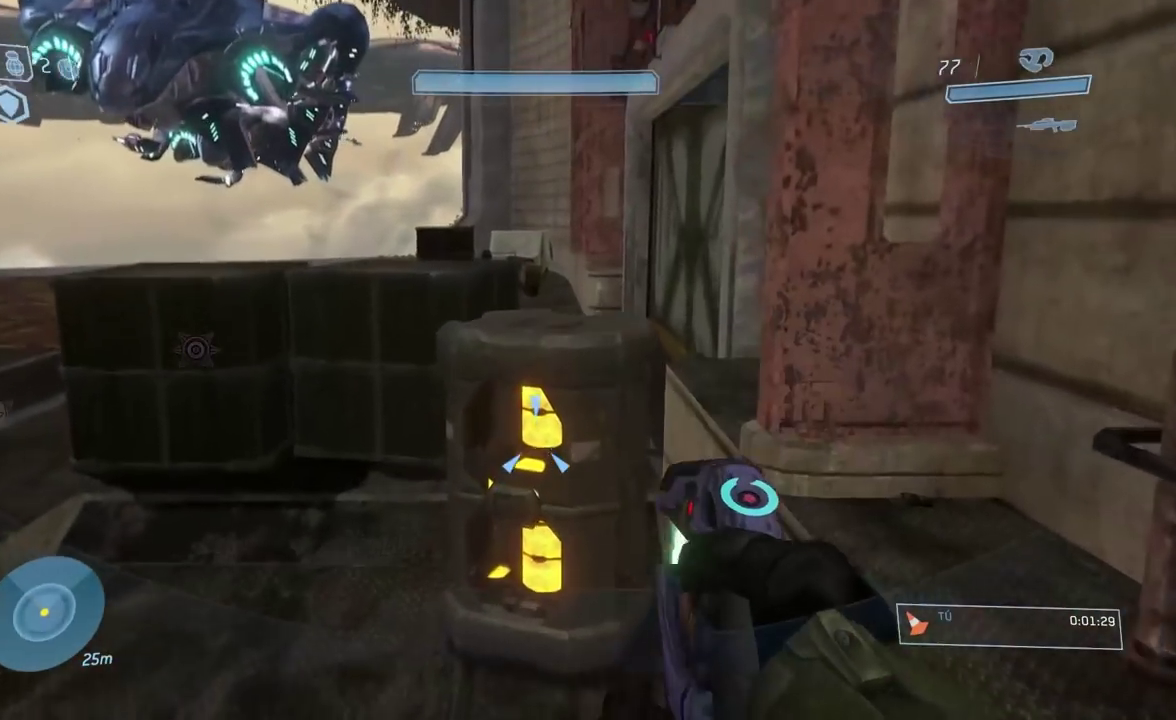
{"buttons": [], "right_stick": "down-left"}
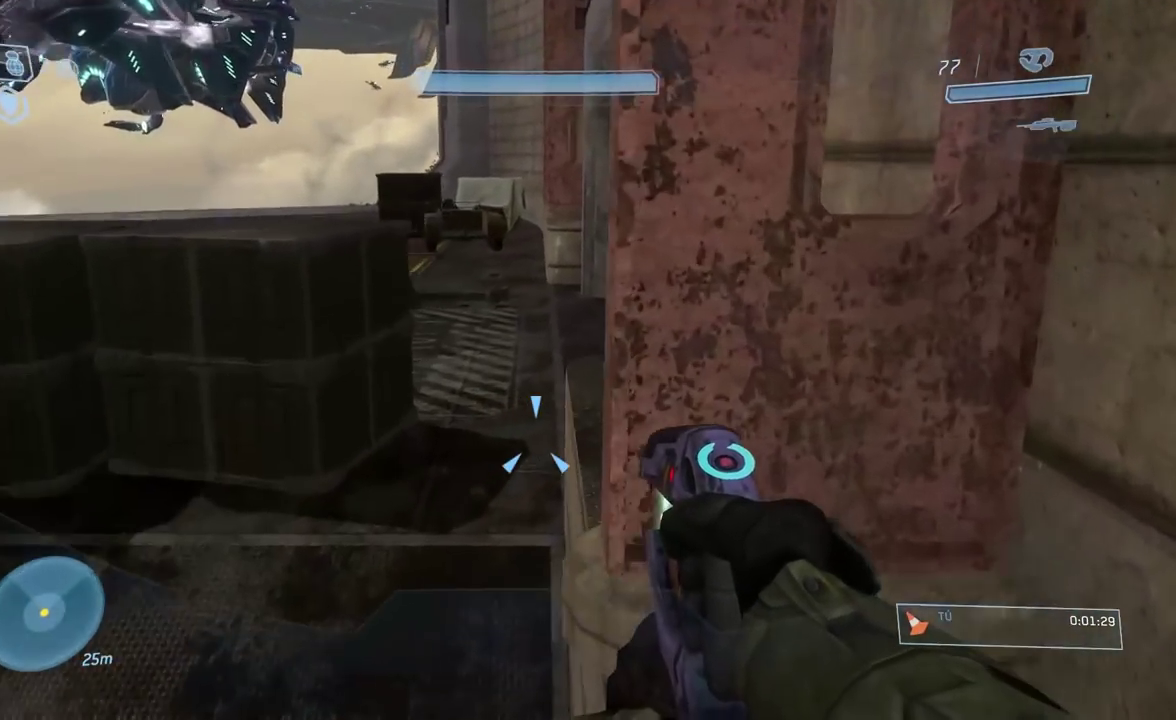
{"buttons": [], "right_stick": "down"}
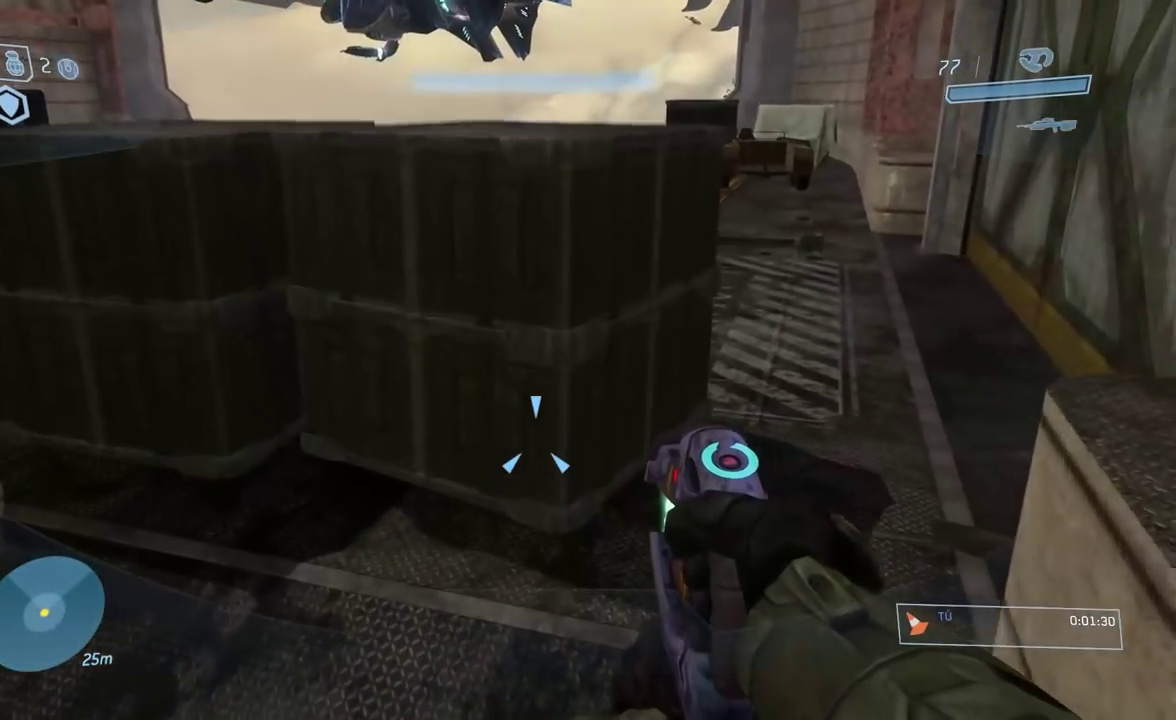
{"buttons": [], "right_stick": "up"}
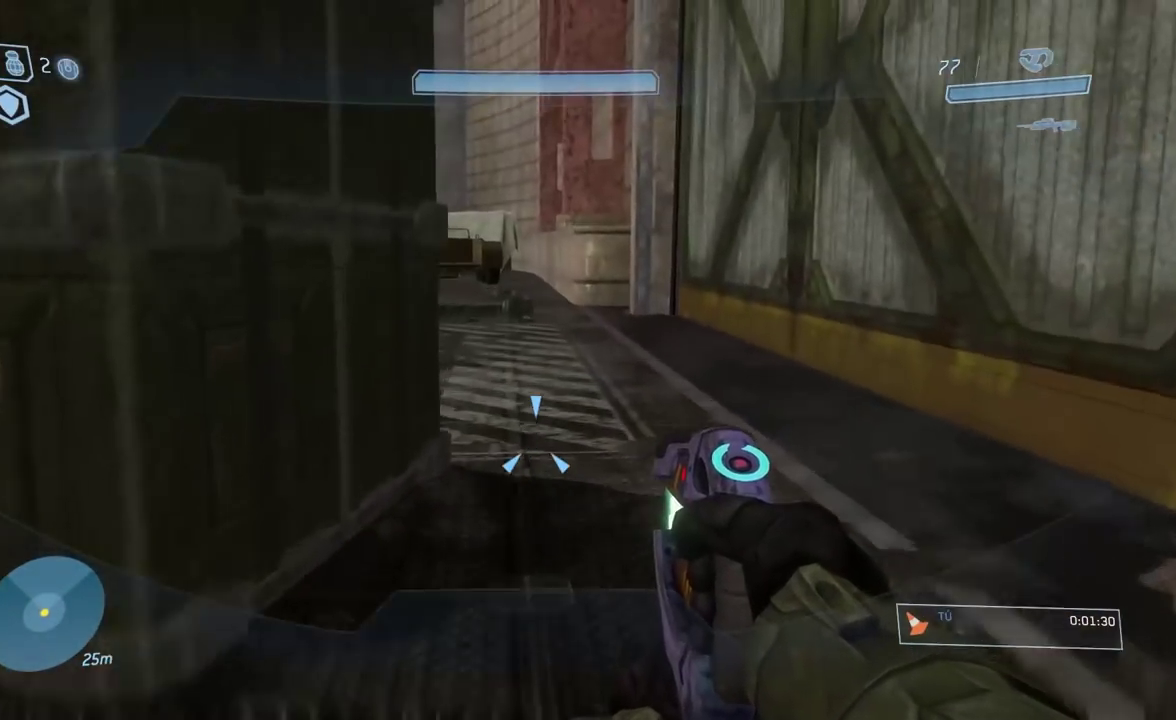
{"buttons": [], "right_stick": "center"}
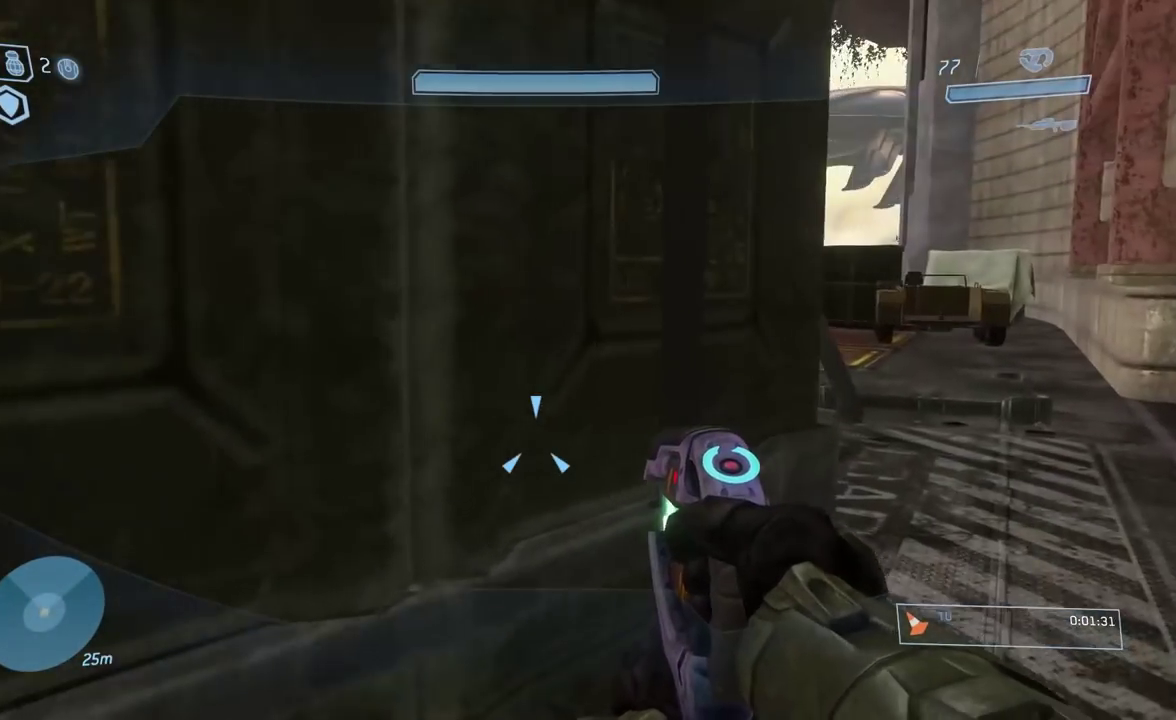
{"buttons": [], "right_stick": "center"}
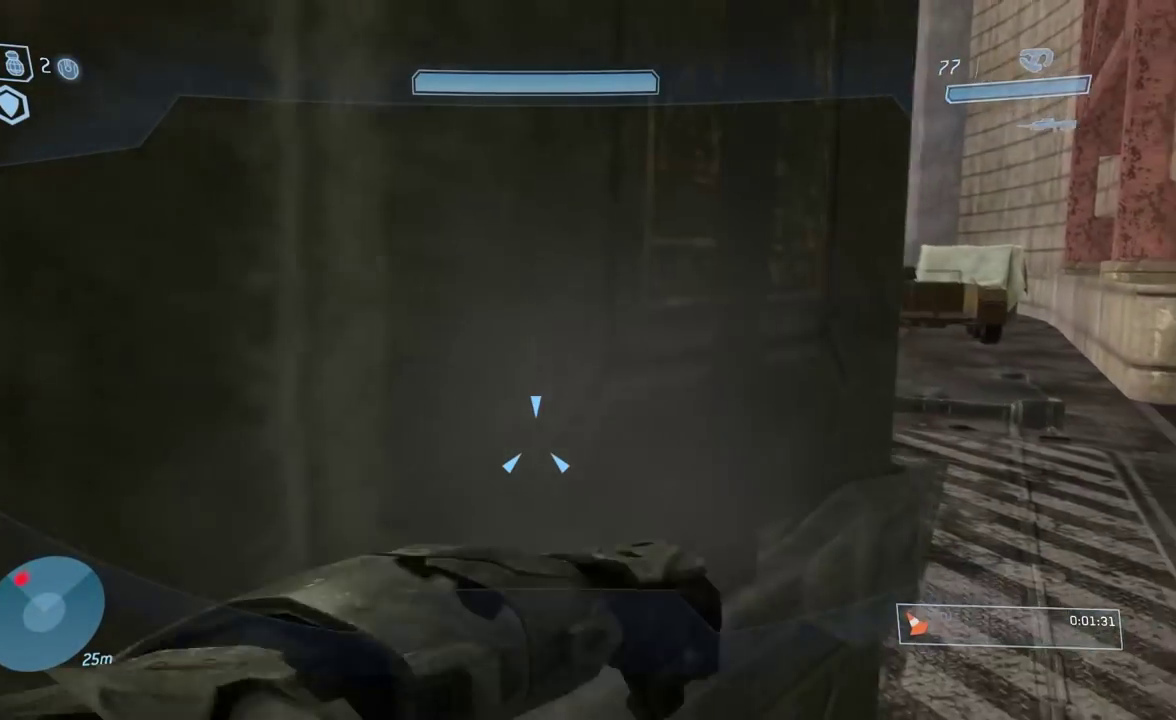
{"buttons": [], "right_stick": "up-left"}
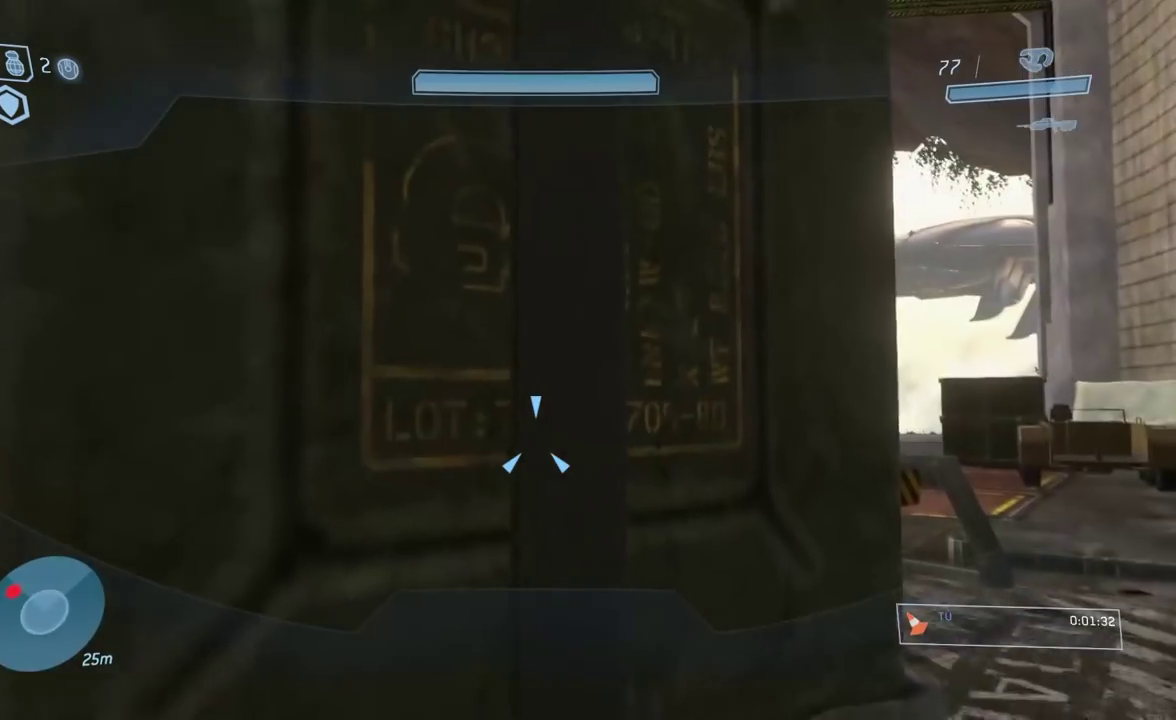
{"buttons": [], "right_stick": "center"}
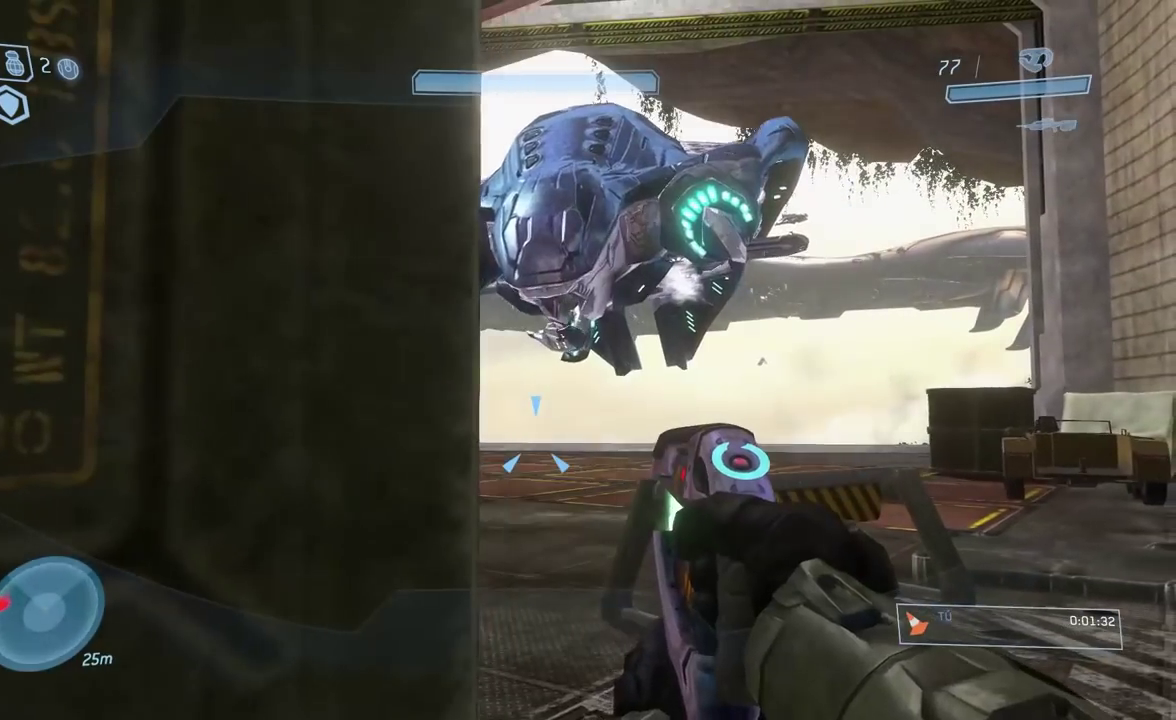
{"buttons": [], "right_stick": "center"}